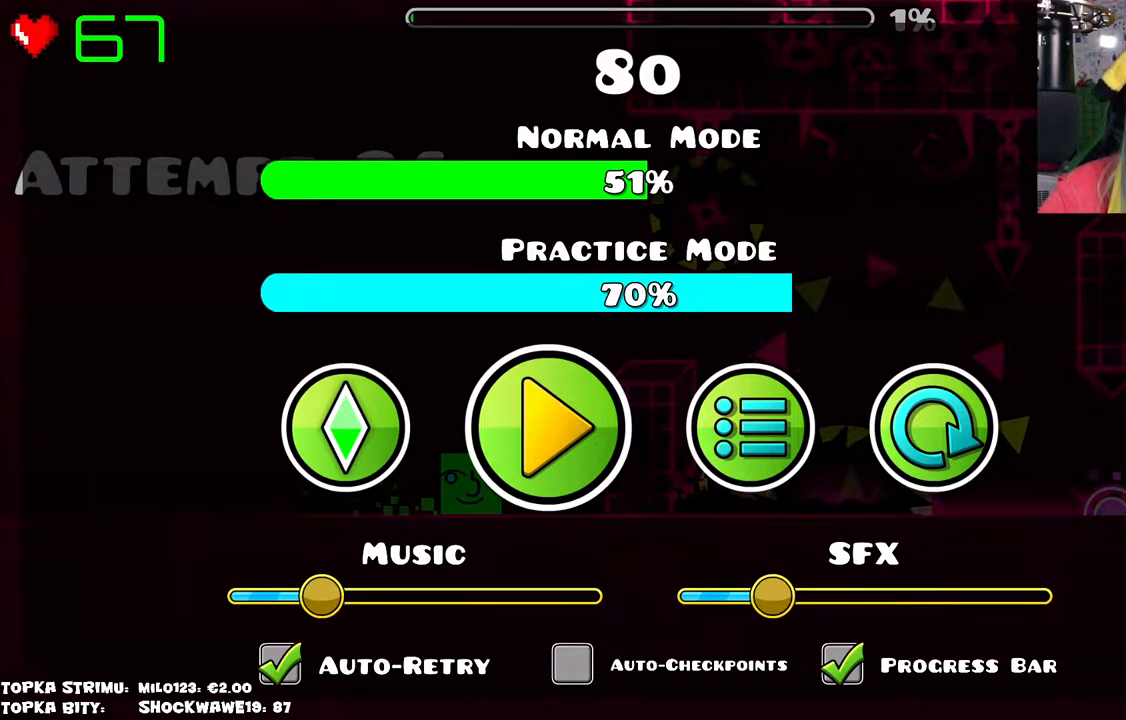
Gameplay with keyboard and mouse; each line is a JSON object with the keys and mouse buttons held at the frame after it. "events" lists presses ("down") and releases ("up") of "mouse_left", "mouse_wheel" and "mouse_right" between this image and that frame as [ms after this image, input, new state], when the widget could be followed in between. "mouse_left", "mouse_wheel", "mouse_right" = the "left", "wheel", "right" buttons of the "mouse" list. No other keys are recorded. "wheel" means that the mouse wheel is clicked or scrolled. Mouse movement is not recorded.
{"keys": [], "mouse": ["wheel"], "events": [[183, "mouse_wheel", "down"], [283, "mouse_wheel", "up"], [416, "mouse_wheel", "down"]]}
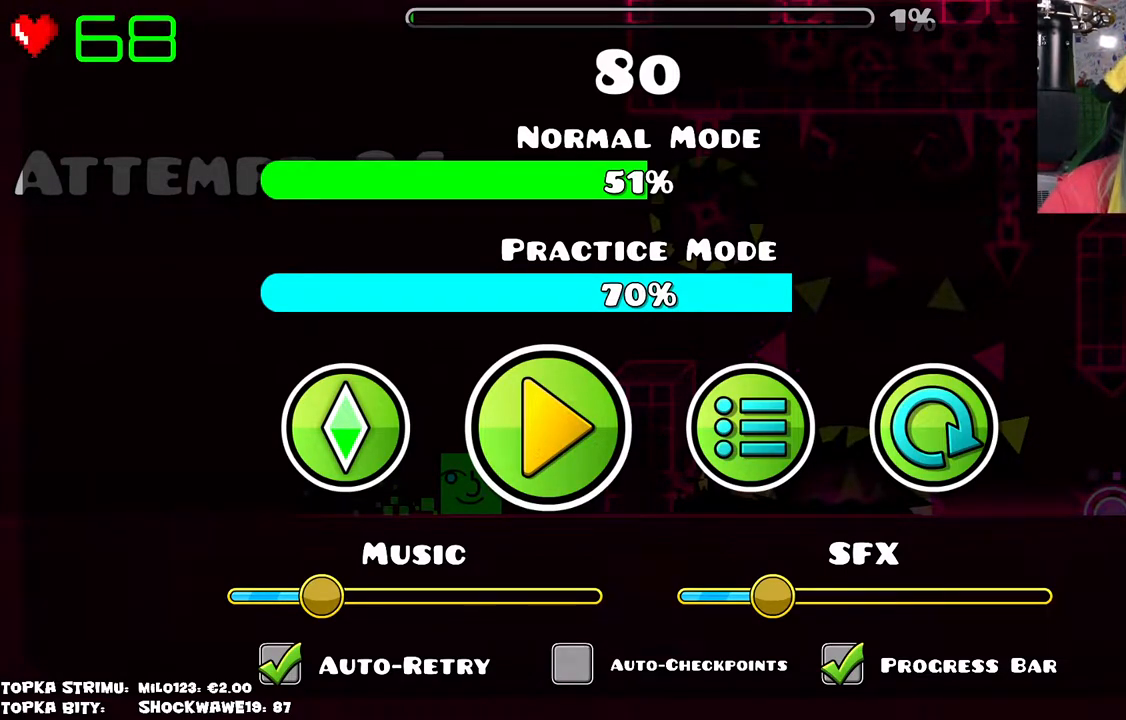
{"keys": [], "mouse": [], "events": [[50, "mouse_wheel", "up"], [200, "mouse_wheel", "down"], [350, "mouse_wheel", "up"]]}
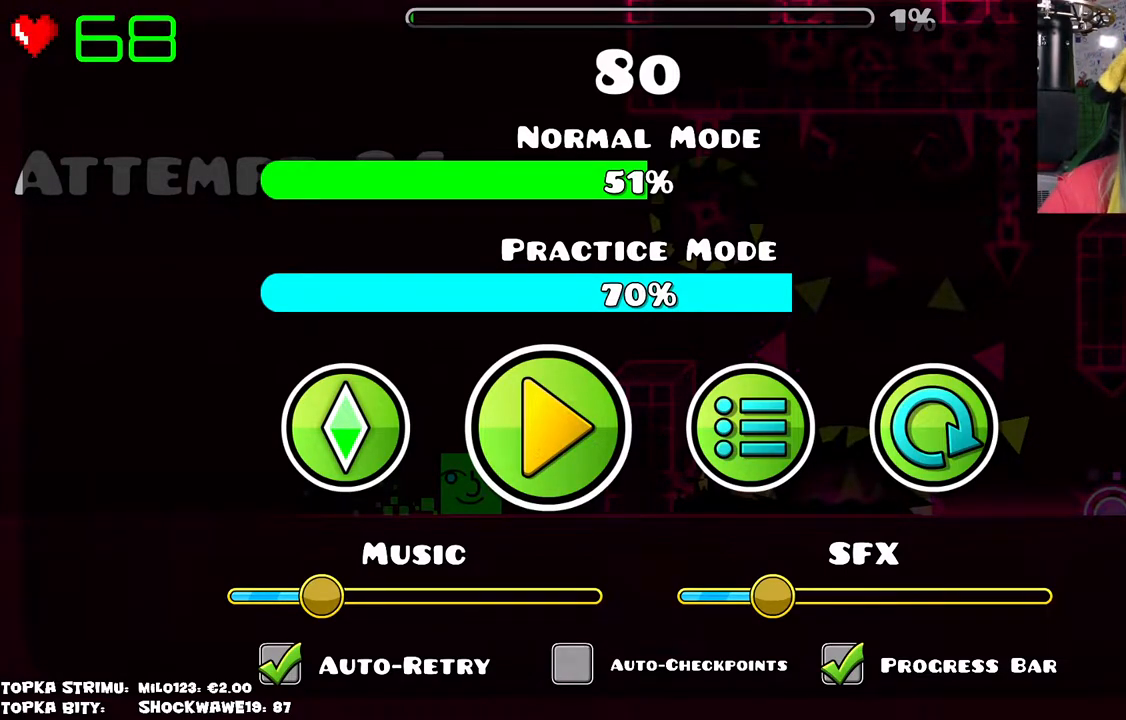
{"keys": [], "mouse": [], "events": []}
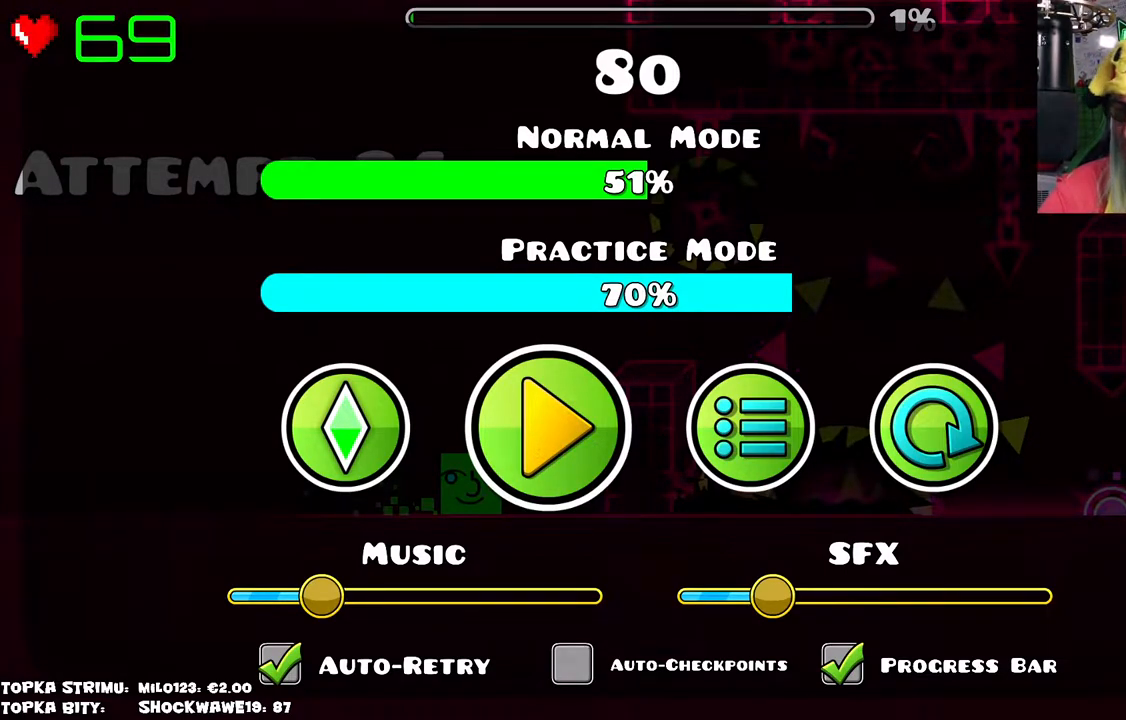
{"keys": [], "mouse": [], "events": []}
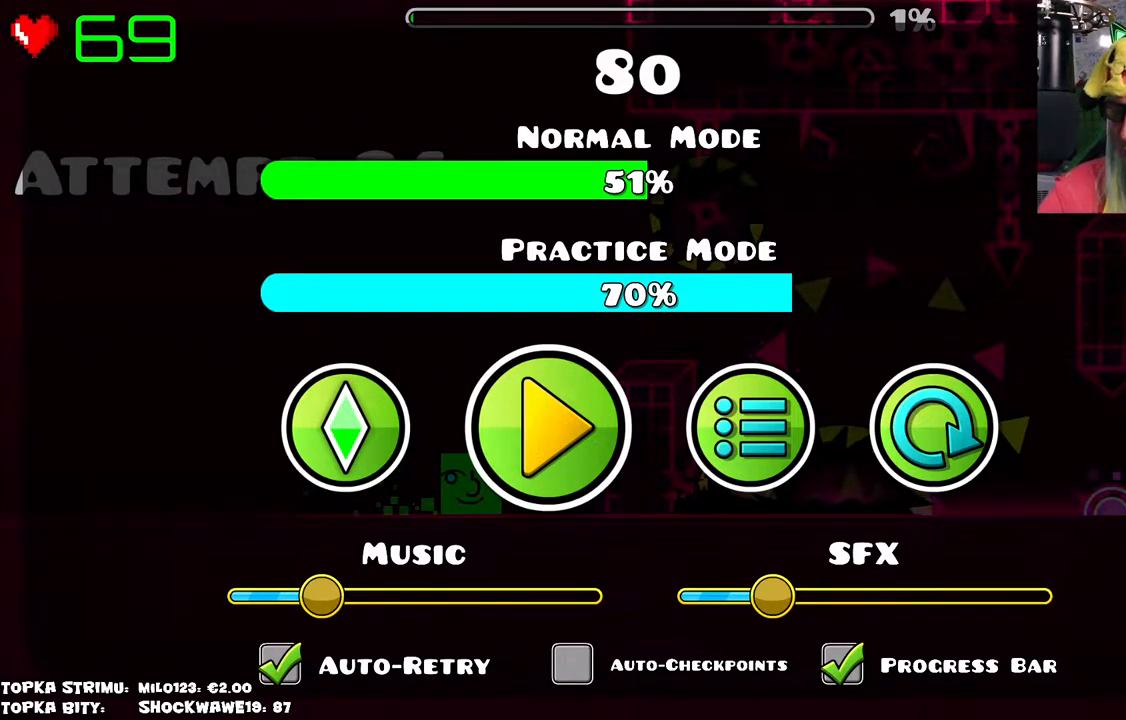
{"keys": [], "mouse": [], "events": []}
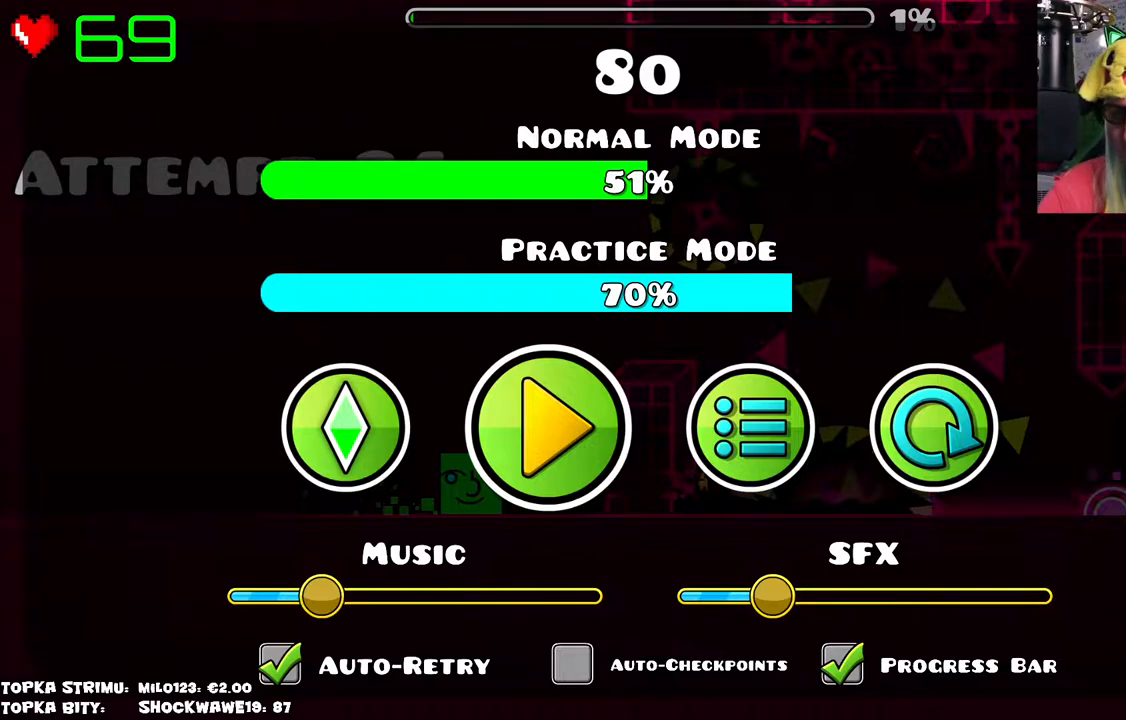
{"keys": [], "mouse": [], "events": []}
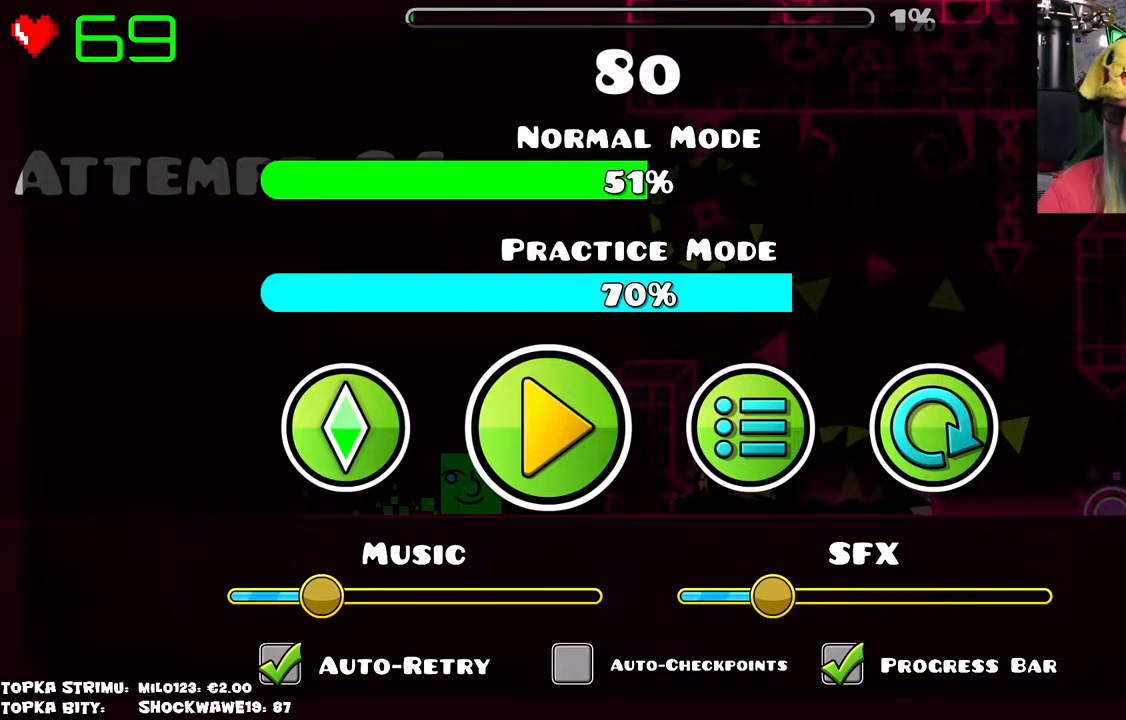
{"keys": [], "mouse": [], "events": []}
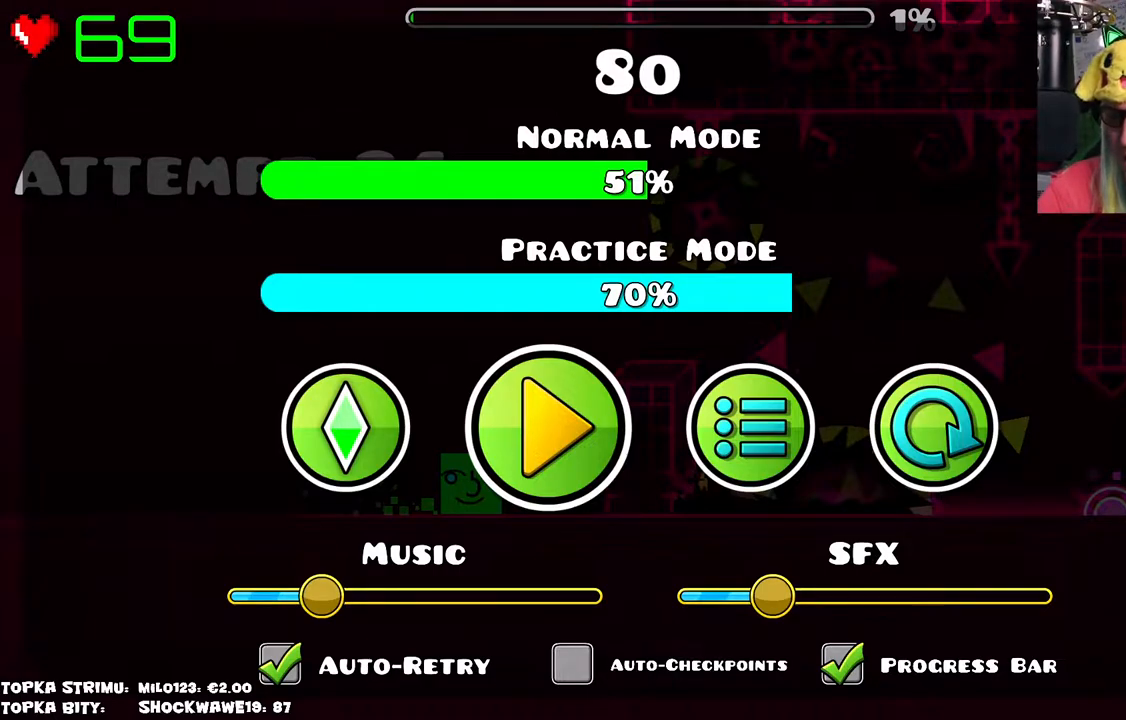
{"keys": [], "mouse": [], "events": []}
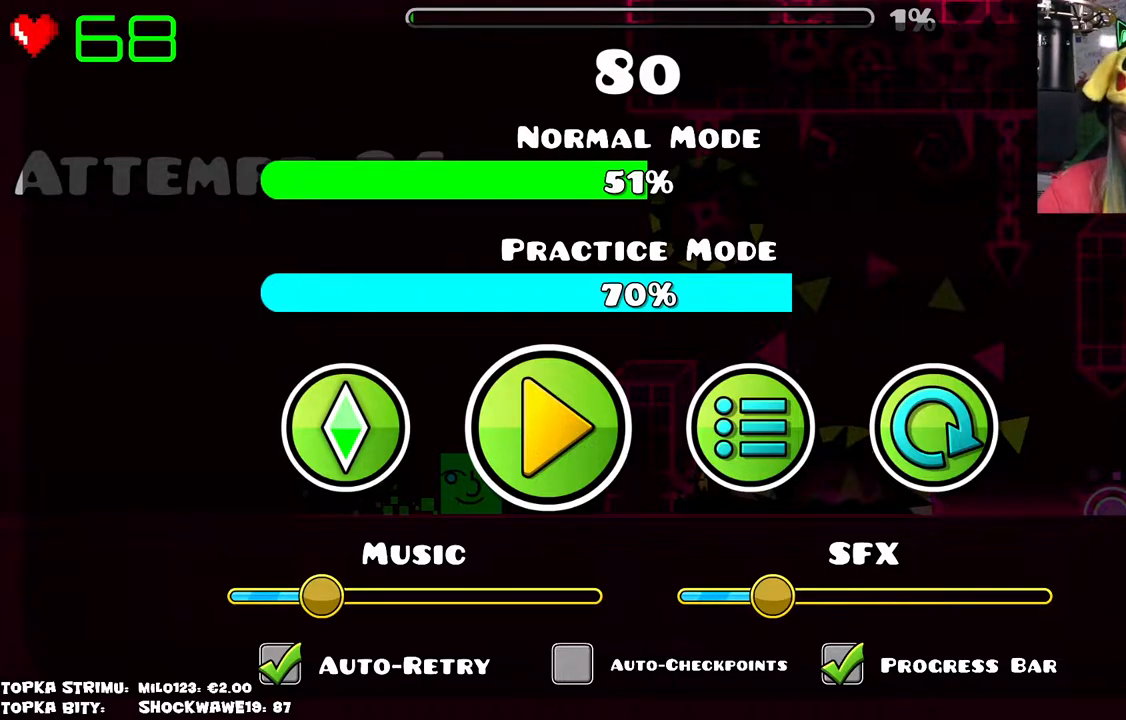
{"keys": [], "mouse": [], "events": []}
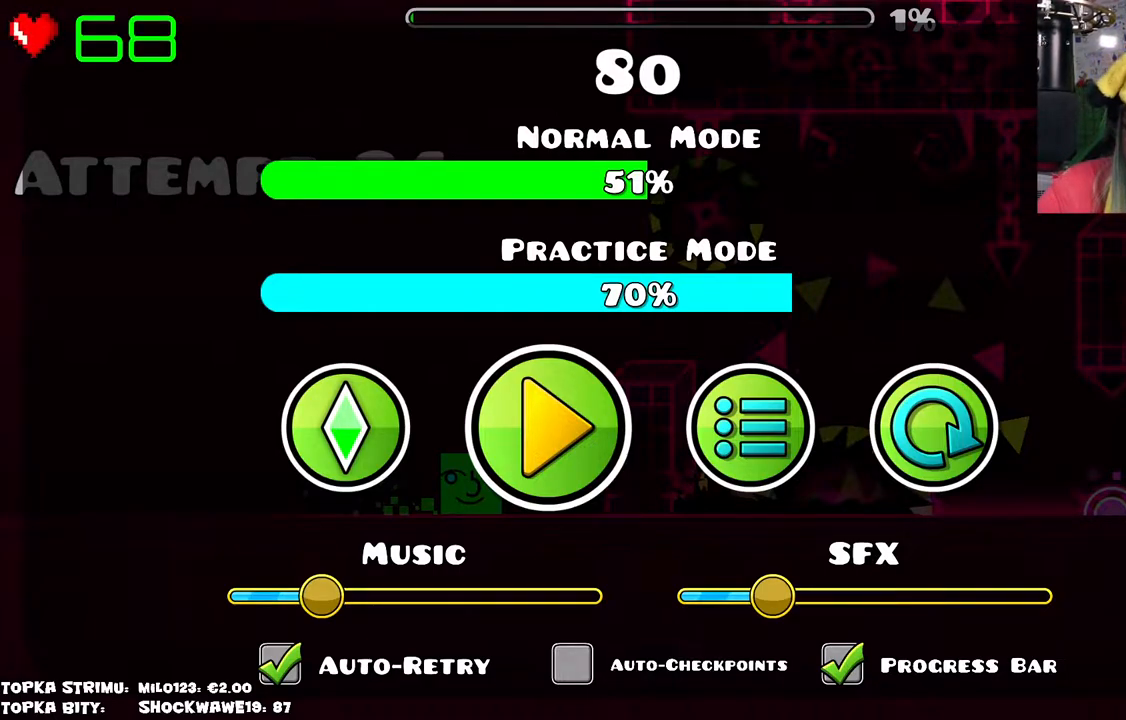
{"keys": [], "mouse": [], "events": [[83, "mouse_left", "down"], [133, "mouse_left", "up"]]}
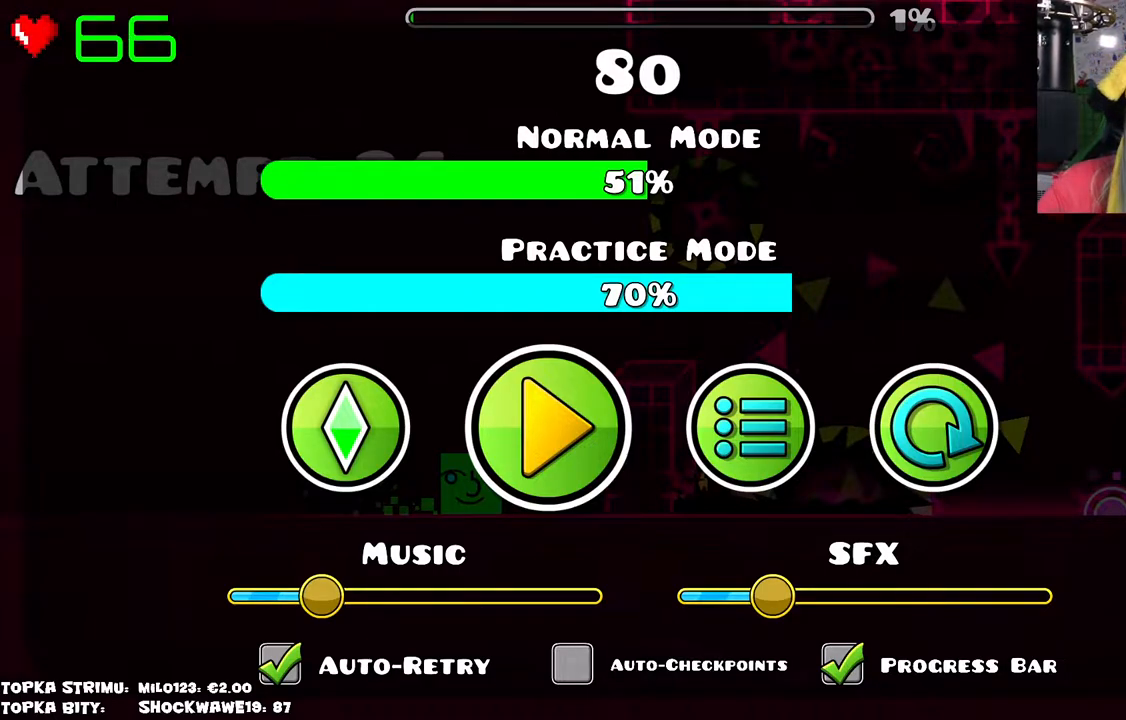
{"keys": [], "mouse": [], "events": [[383, "mouse_left", "down"], [483, "mouse_left", "up"]]}
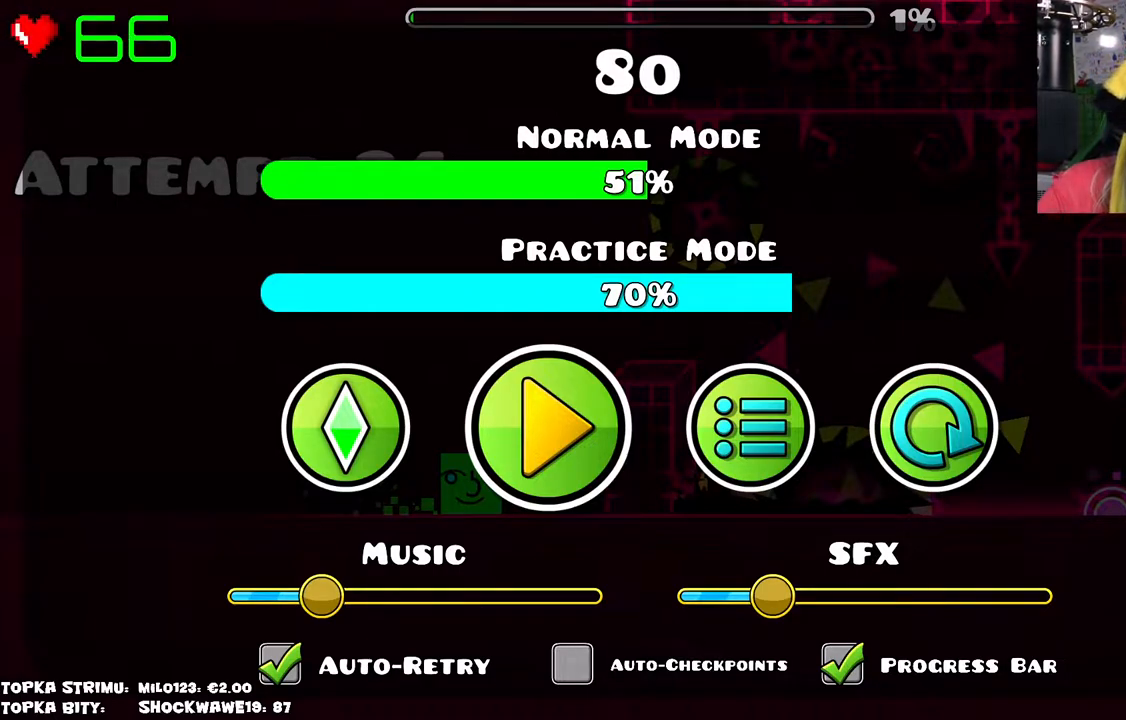
{"keys": [], "mouse": [], "events": []}
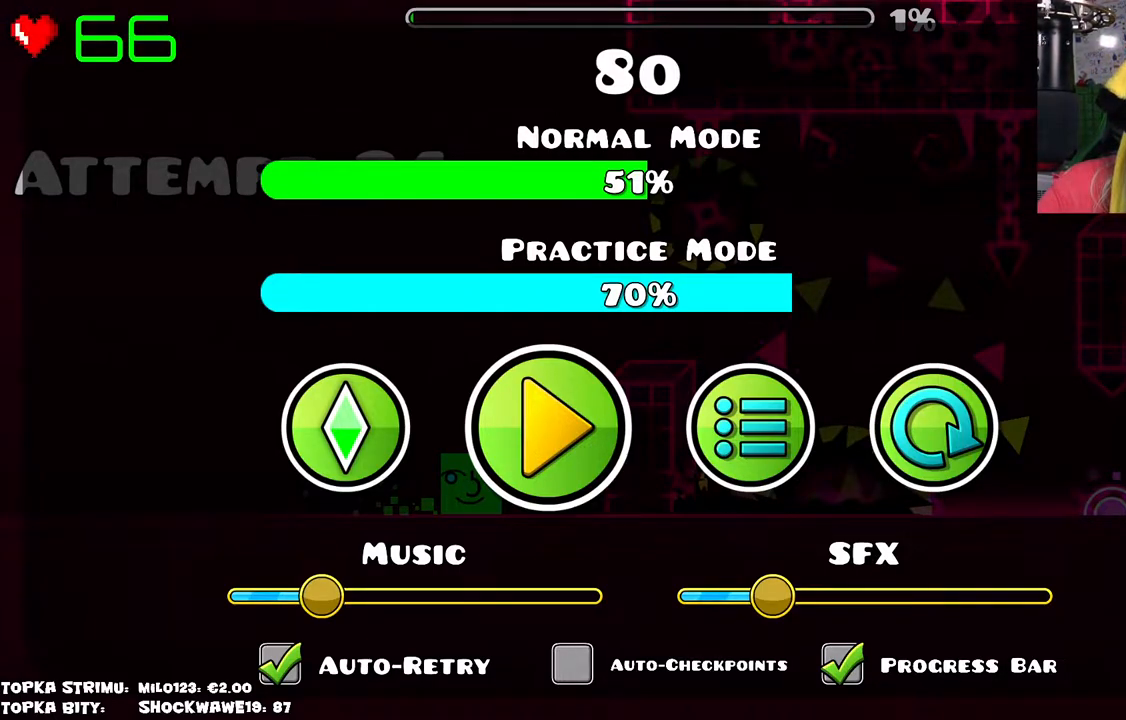
{"keys": [], "mouse": [], "events": []}
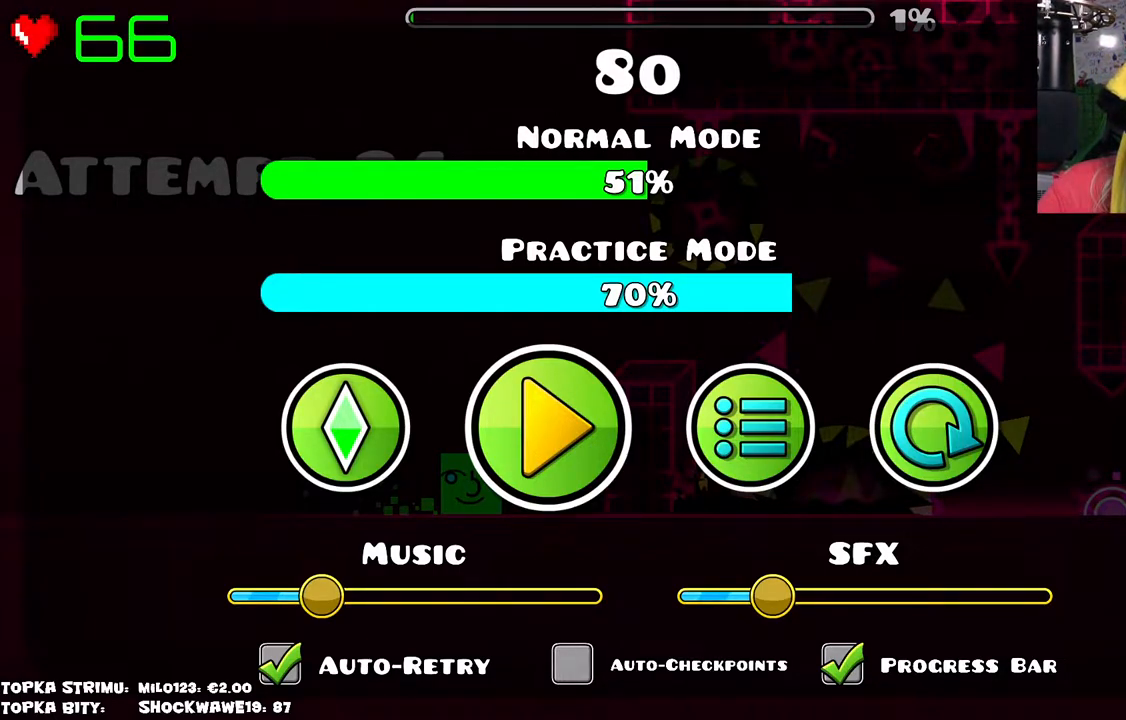
{"keys": [], "mouse": [], "events": []}
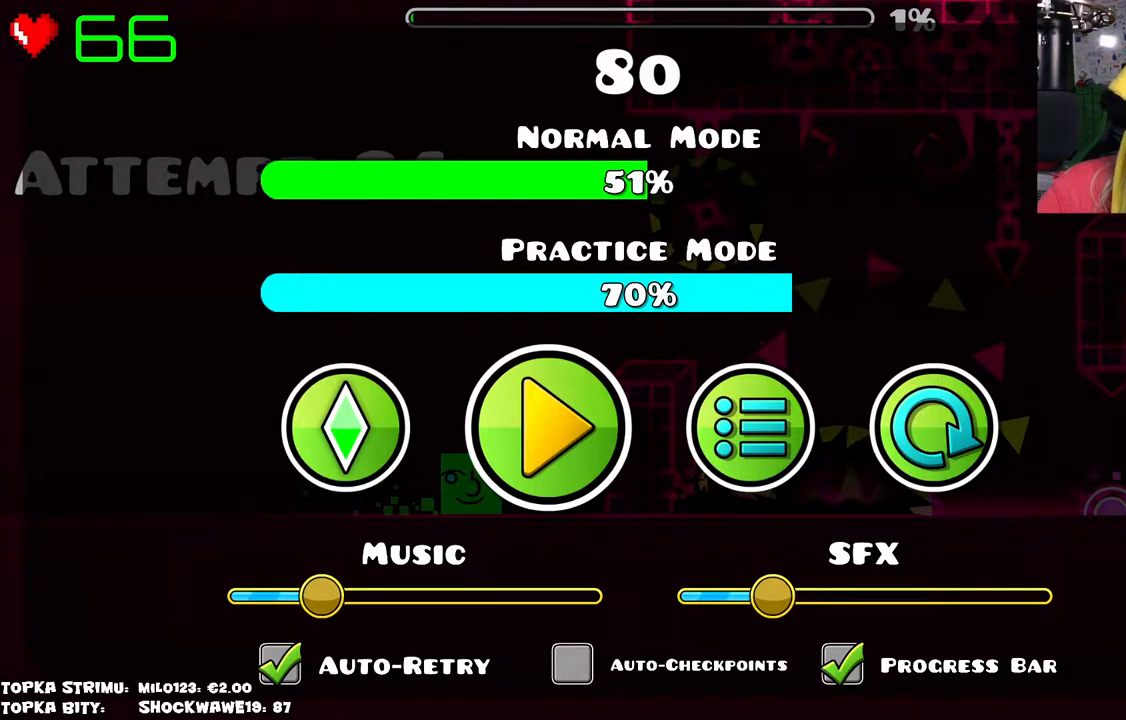
{"keys": [], "mouse": [], "events": [[33, "mouse_left", "down"], [66, "mouse_left", "up"]]}
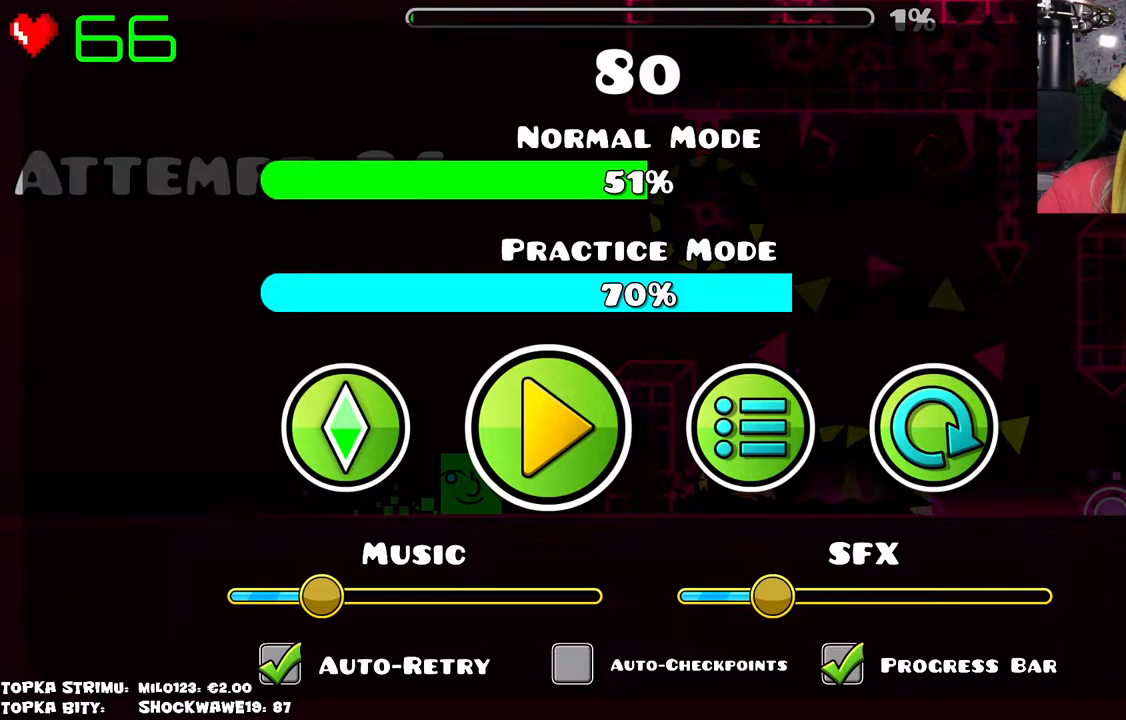
{"keys": [], "mouse": [], "events": []}
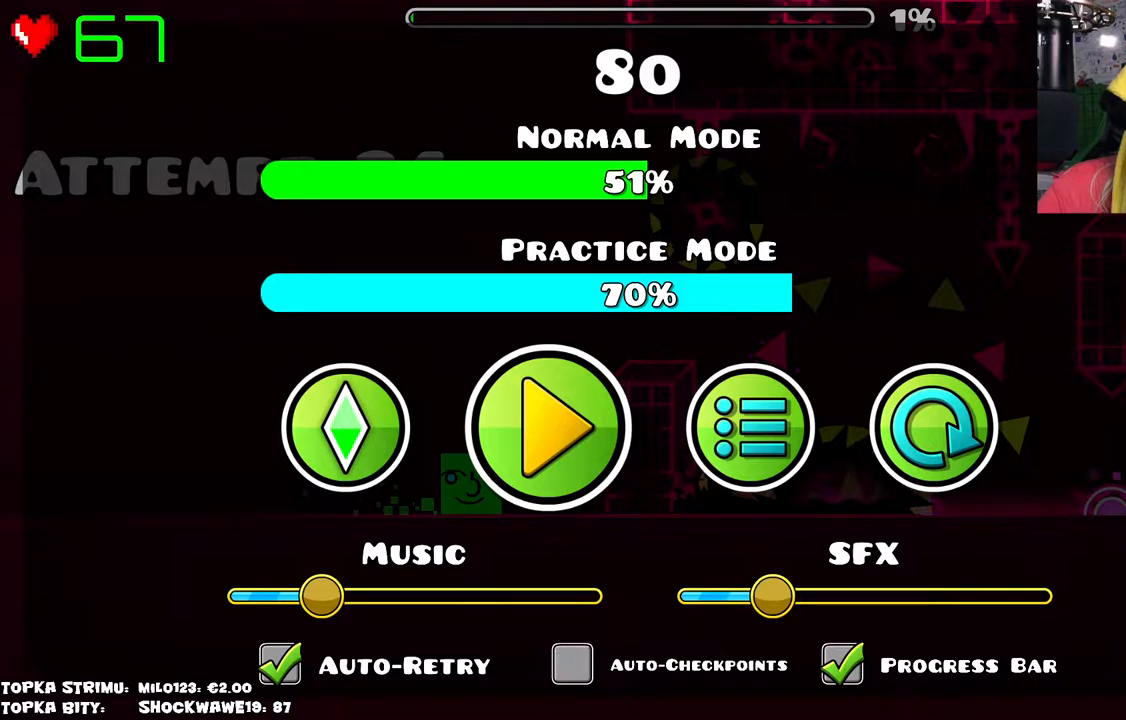
{"keys": [], "mouse": ["left"], "events": [[450, "mouse_left", "down"]]}
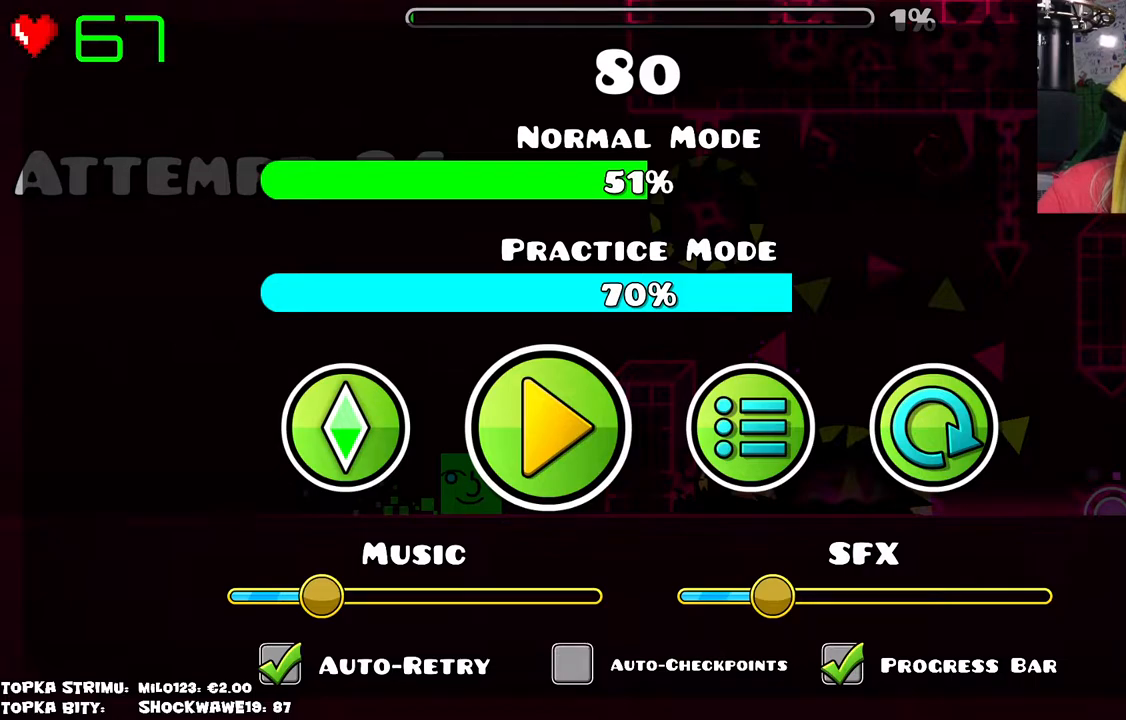
{"keys": [], "mouse": [], "events": [[83, "mouse_left", "up"]]}
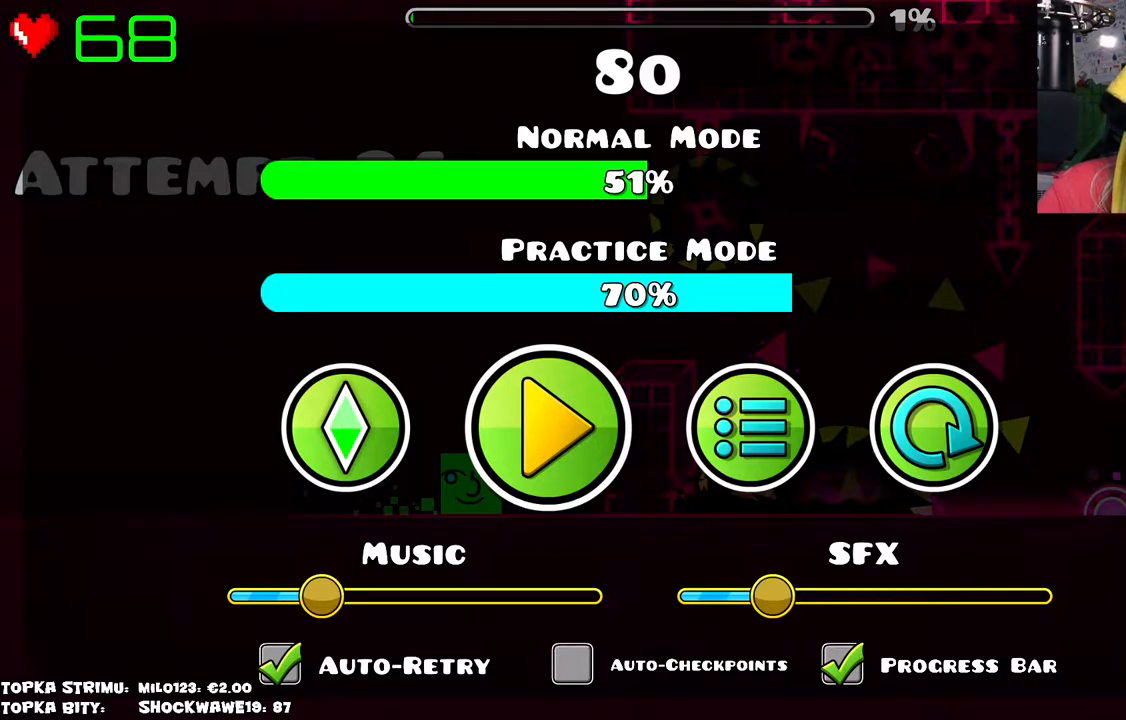
{"keys": [], "mouse": ["left"], "events": [[116, "mouse_left", "down"]]}
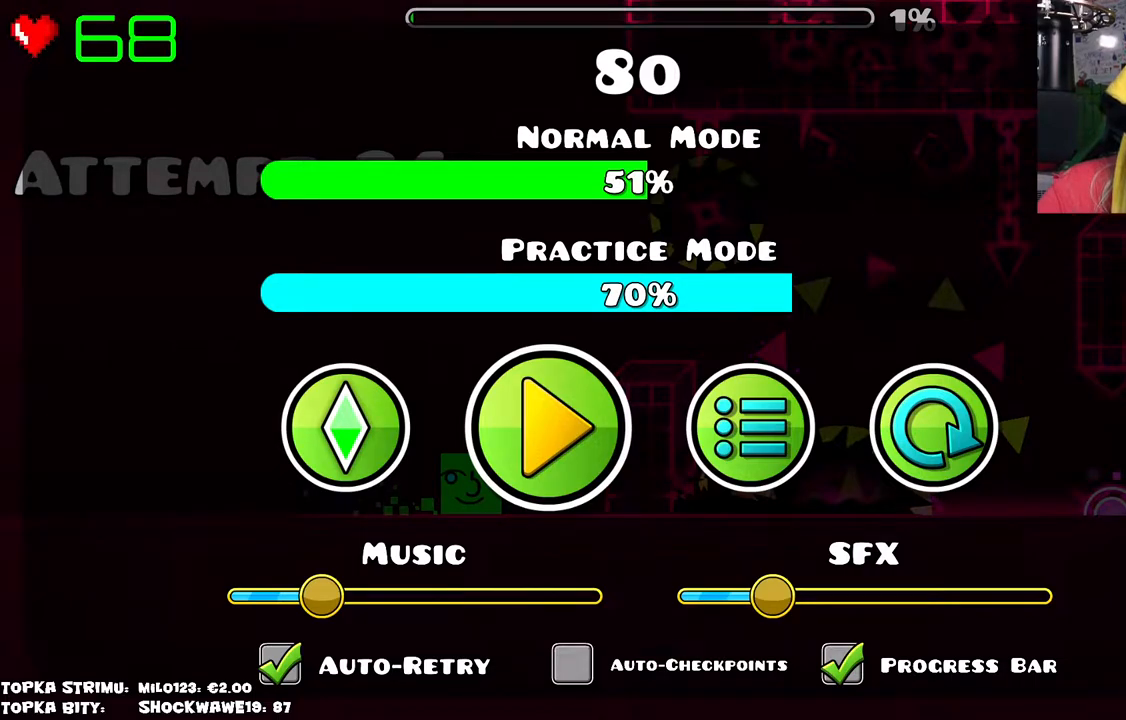
{"keys": [], "mouse": [], "events": [[400, "mouse_left", "up"]]}
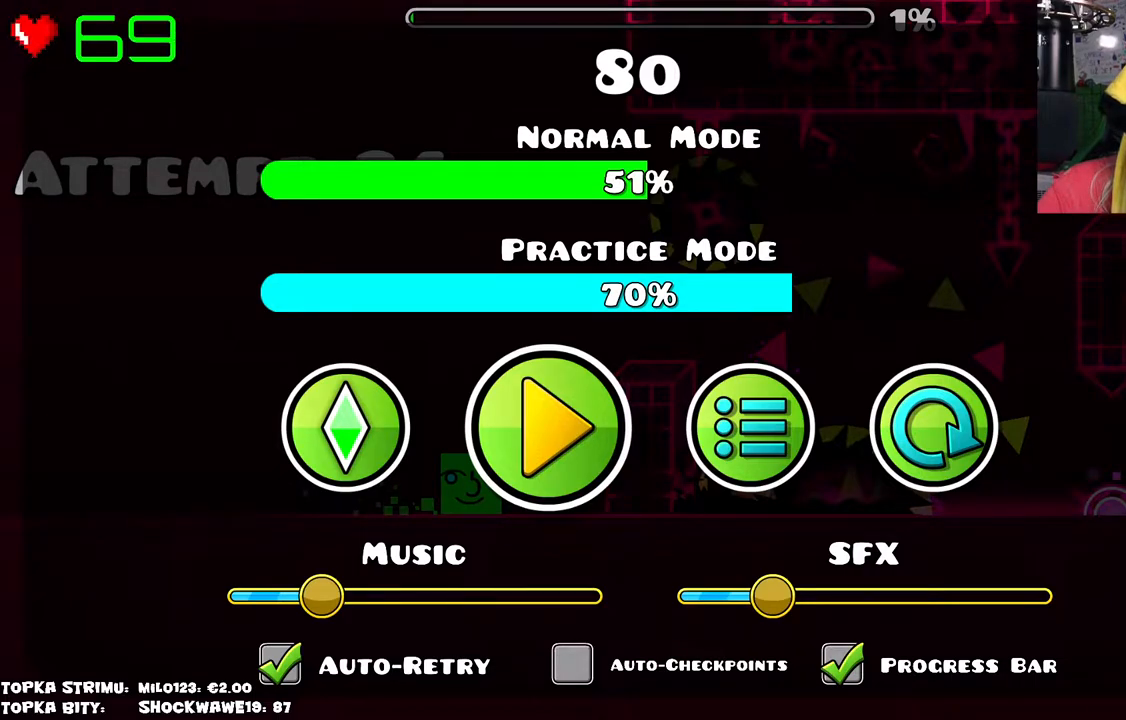
{"keys": [], "mouse": ["left"], "events": [[416, "mouse_left", "down"]]}
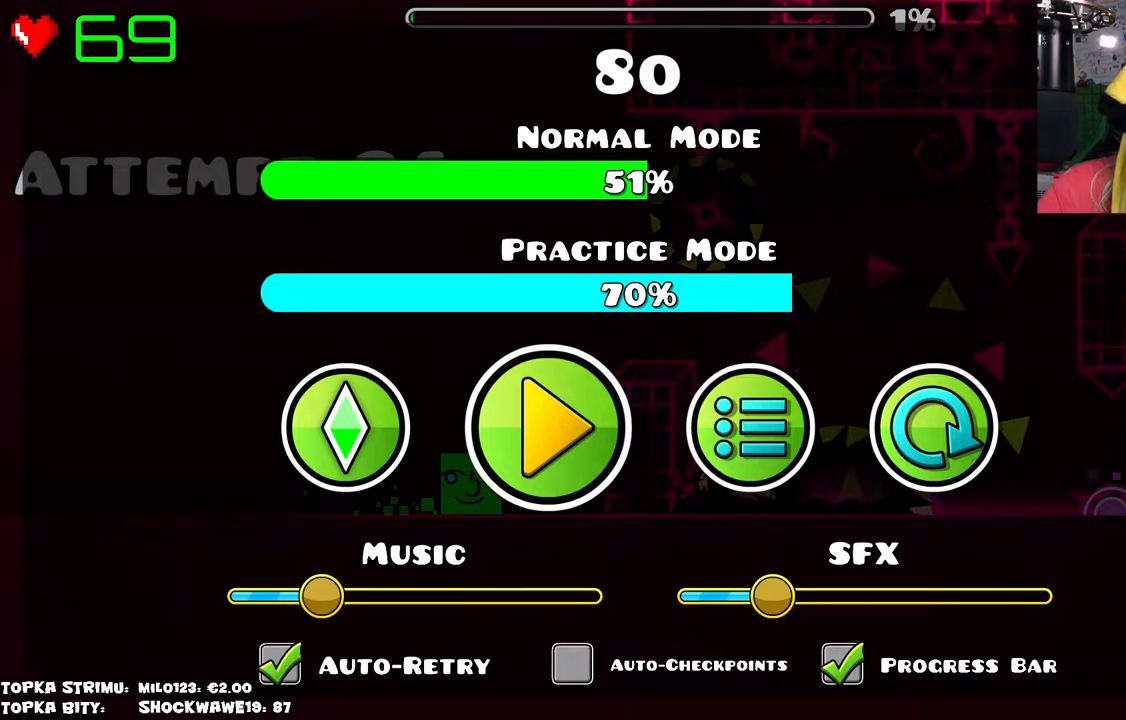
{"keys": [], "mouse": ["left"], "events": []}
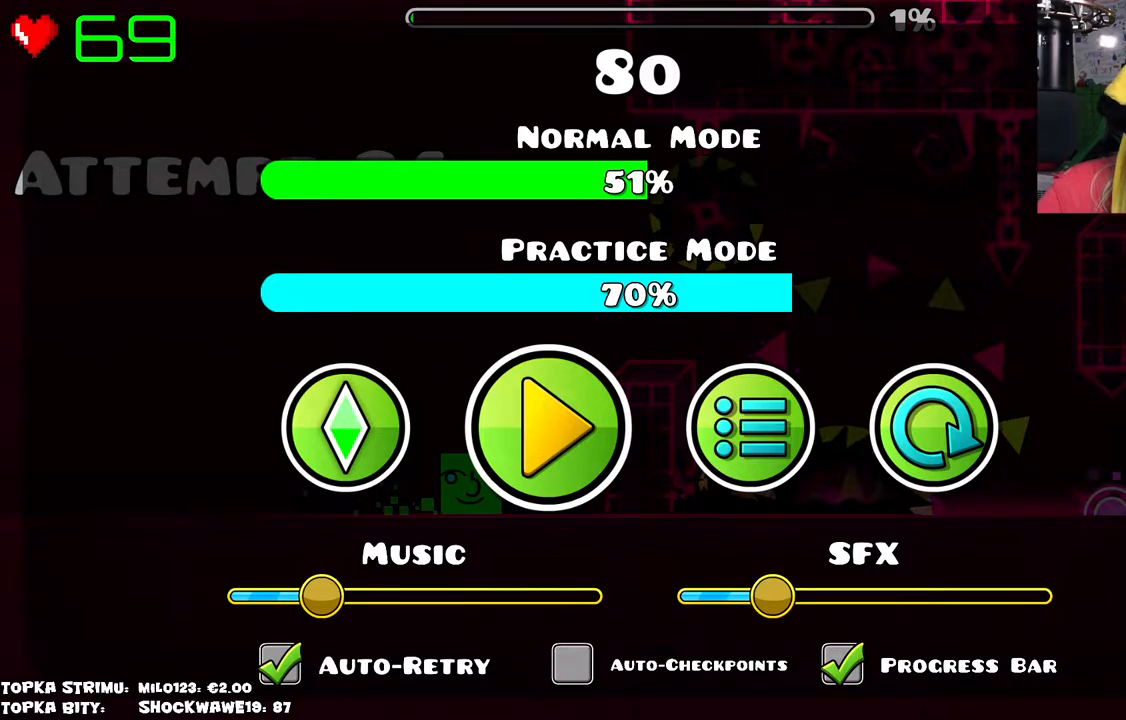
{"keys": [], "mouse": ["left"], "events": []}
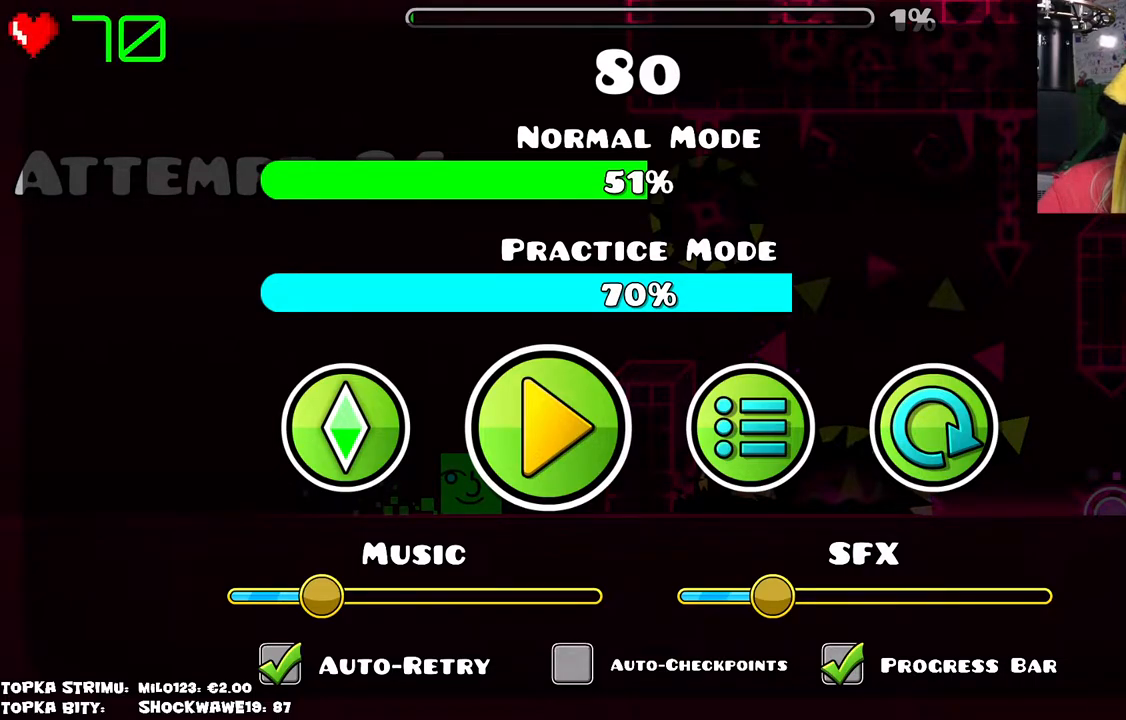
{"keys": [], "mouse": ["left"], "events": []}
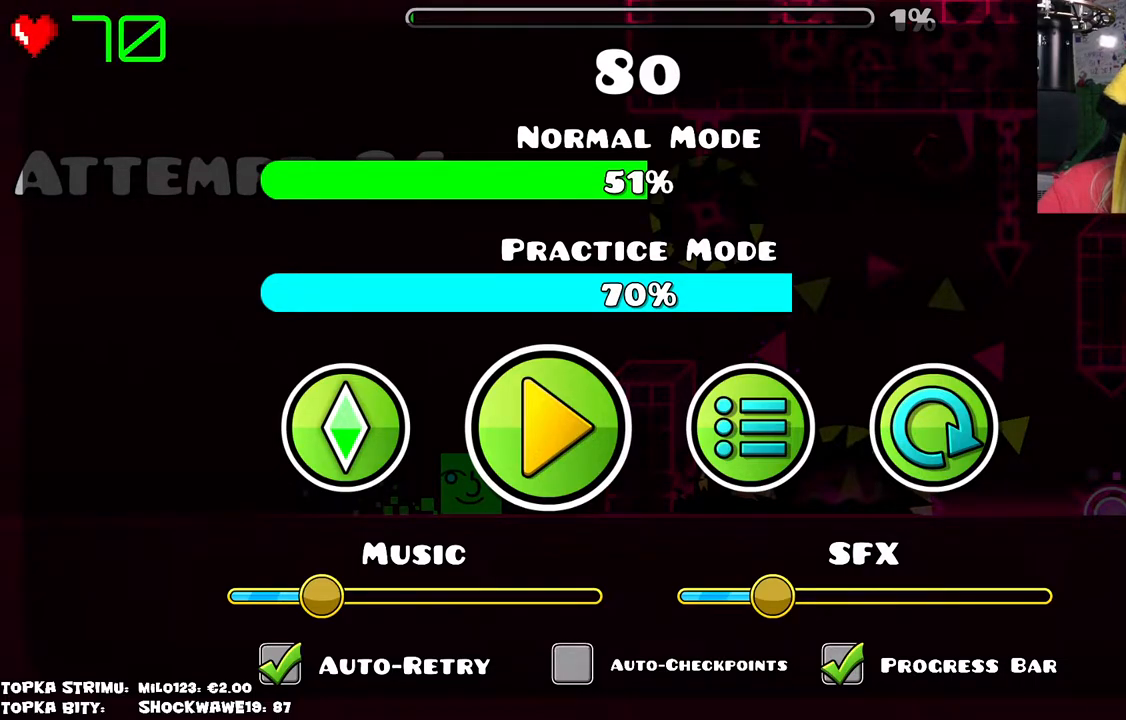
{"keys": [], "mouse": ["left"], "events": []}
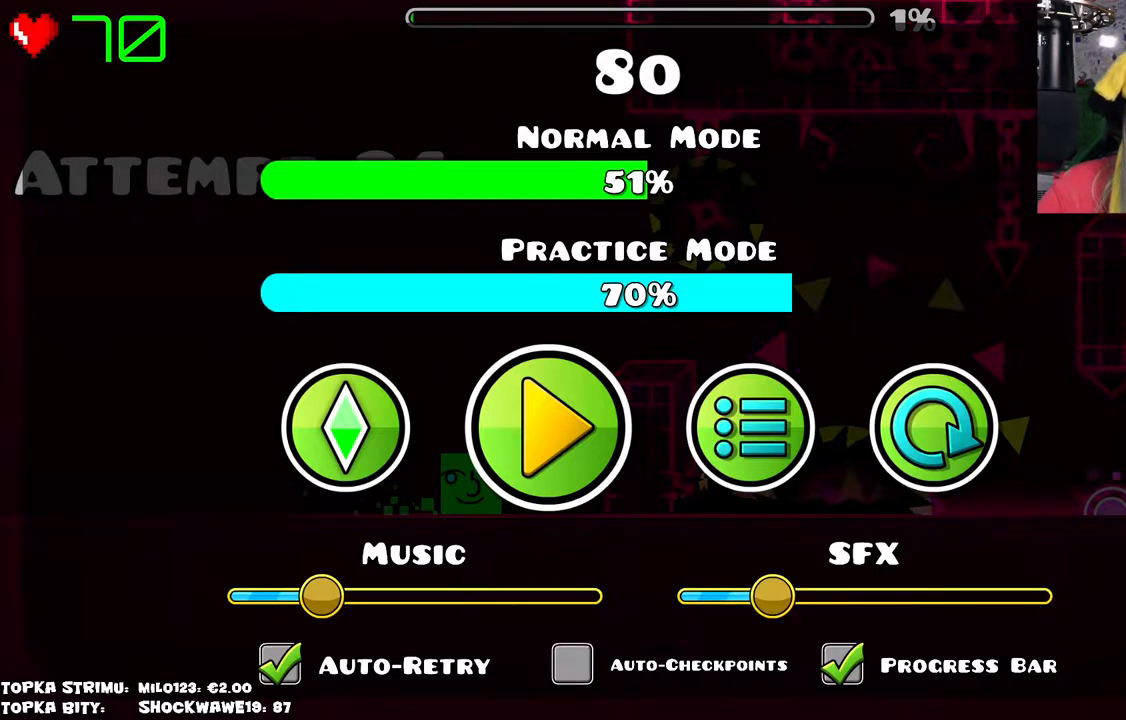
{"keys": [], "mouse": [], "events": [[216, "mouse_left", "up"]]}